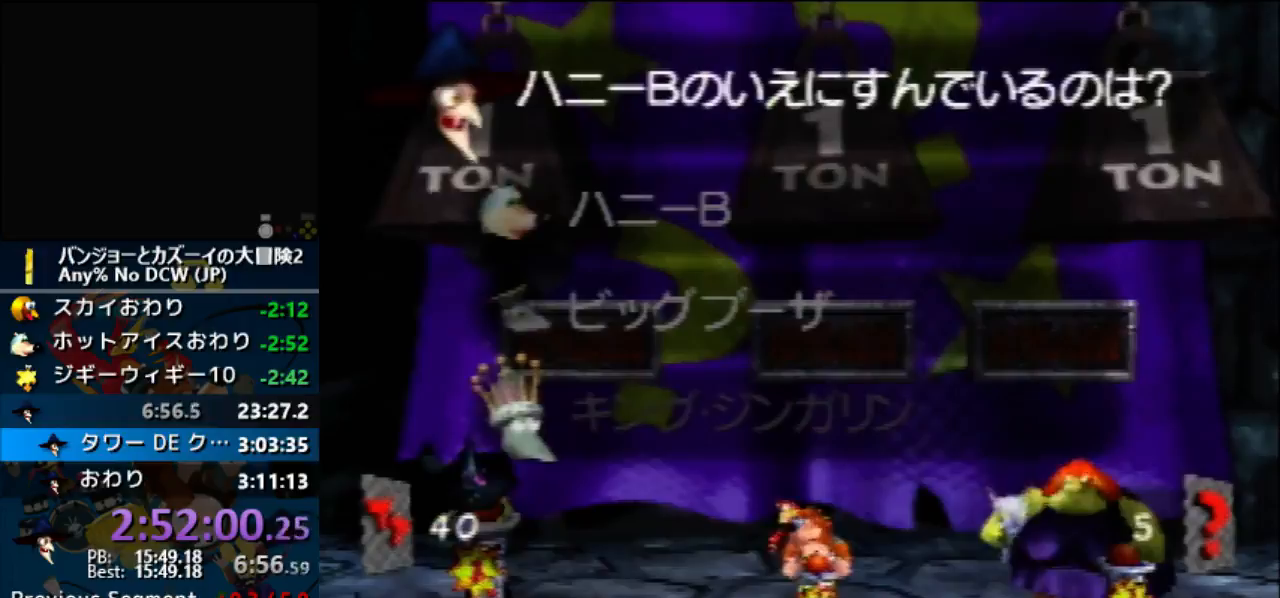
Gameplay with a controller (Nintendo layout); each line is a JSON object with the inputs held at the frame after it. "button_events" lists button changes between this image and that frame as [ms after this image, input, new state], when the widget could be followed in between (sticks are given only as held states). Not read: DPAD_DOWN L1 L3 R1 R3 START.
{"buttons": ["Z"], "left_stick": "center", "button_events": []}
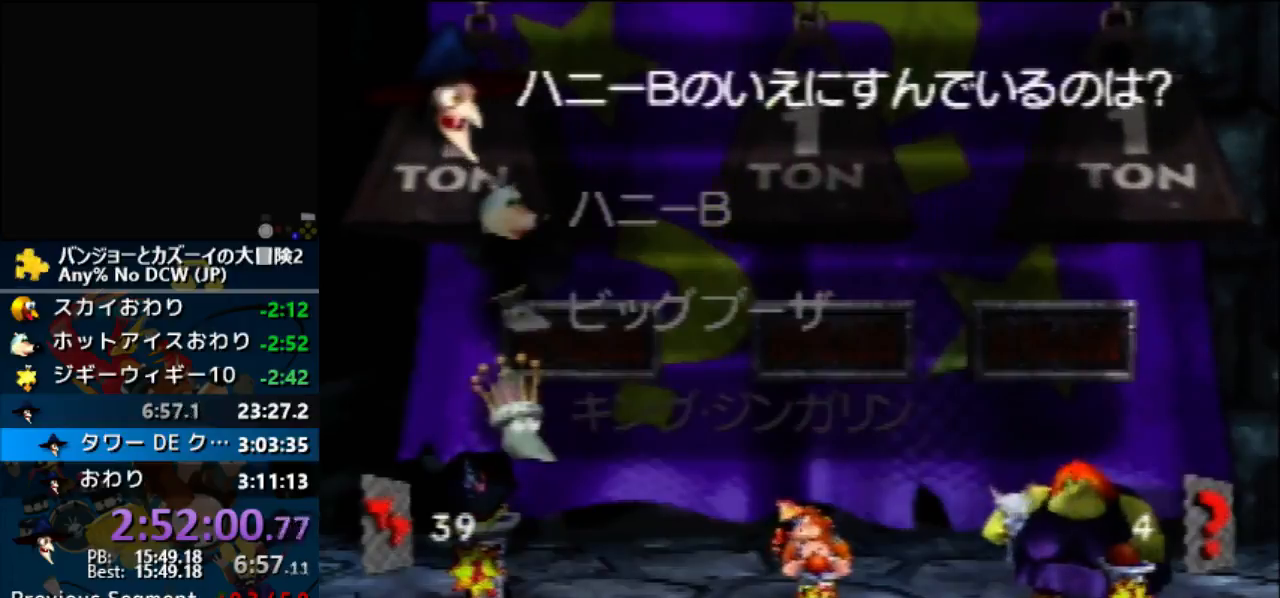
{"buttons": ["Z"], "left_stick": "center", "button_events": []}
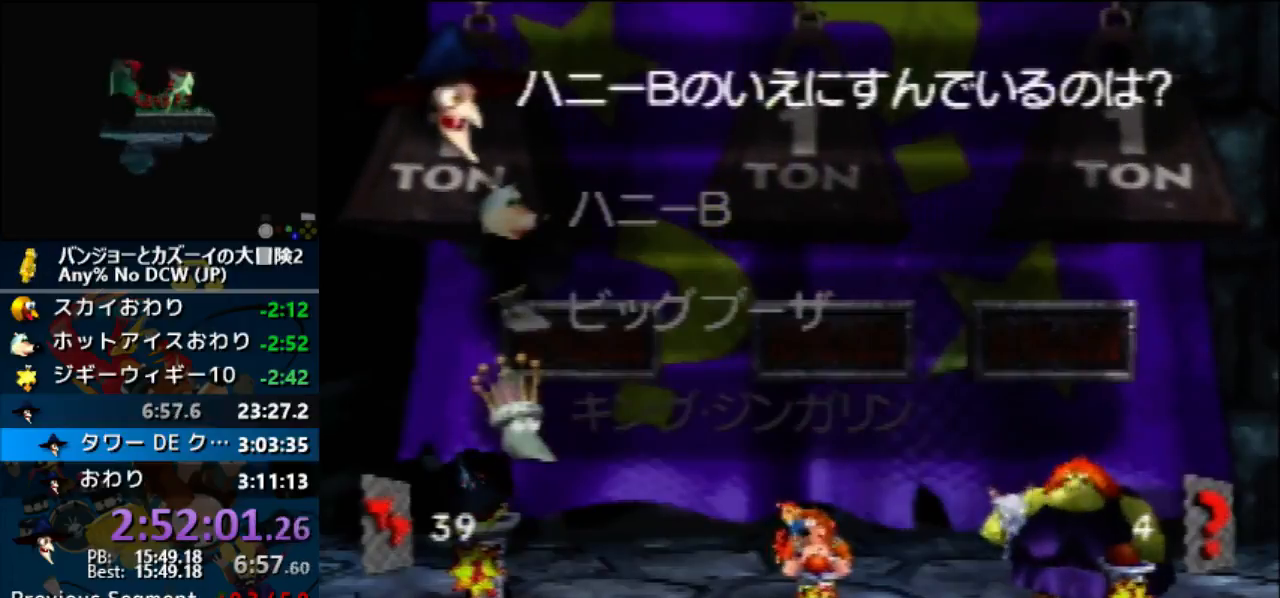
{"buttons": ["Z"], "left_stick": "center", "button_events": []}
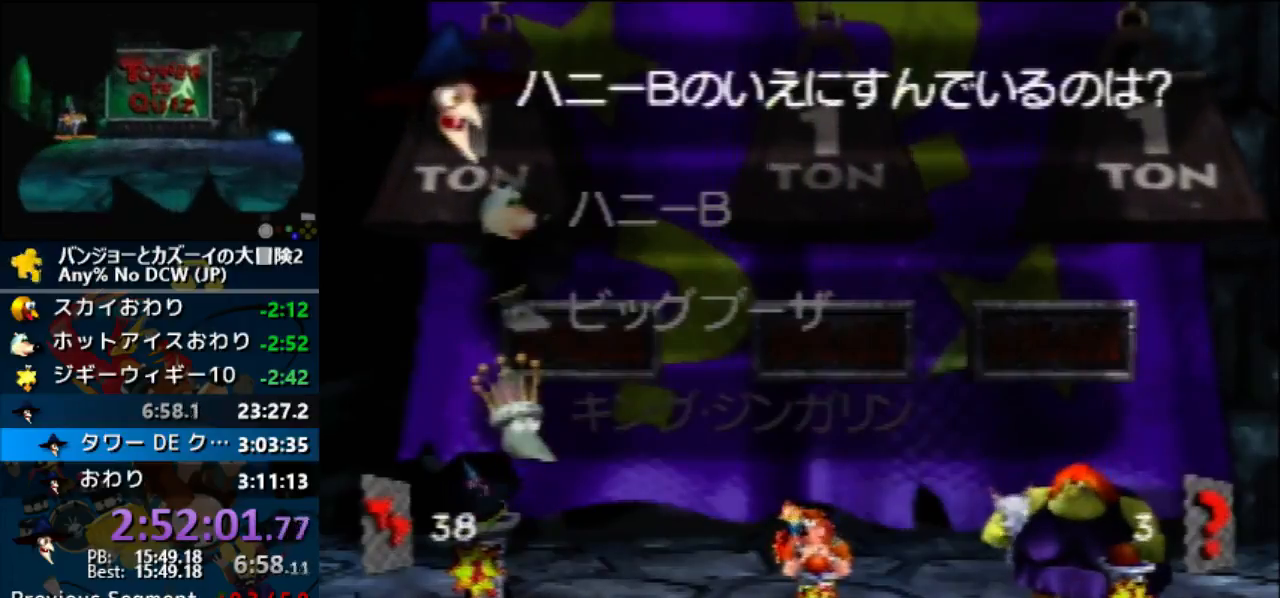
{"buttons": ["Z"], "left_stick": "center", "button_events": []}
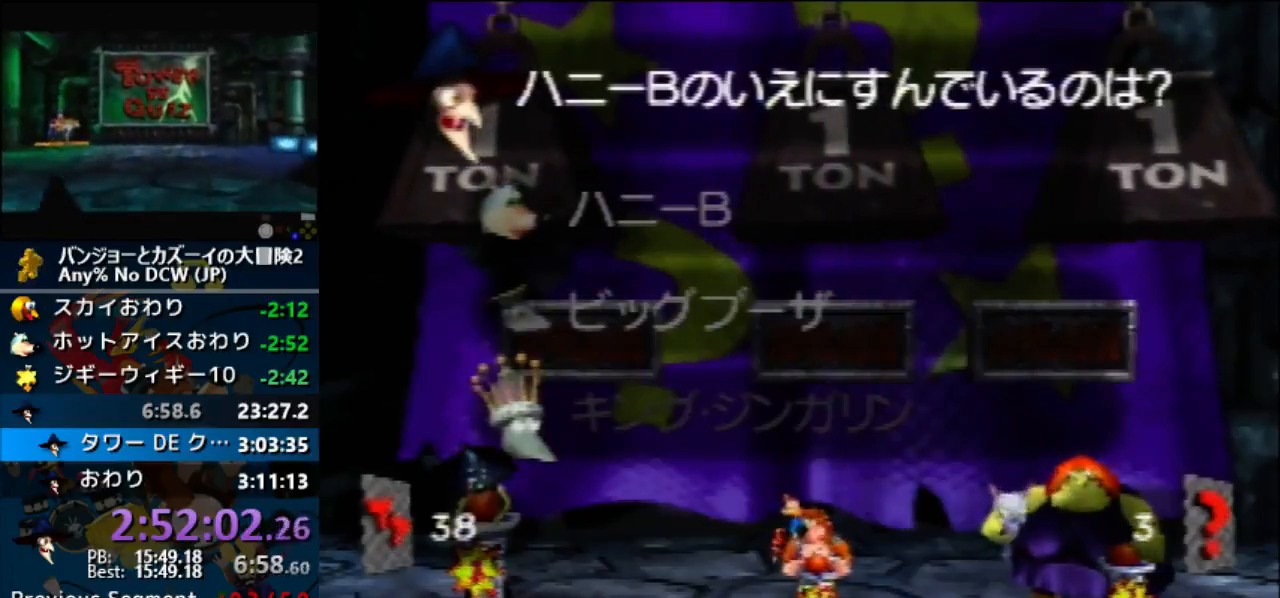
{"buttons": ["Z"], "left_stick": "center", "button_events": []}
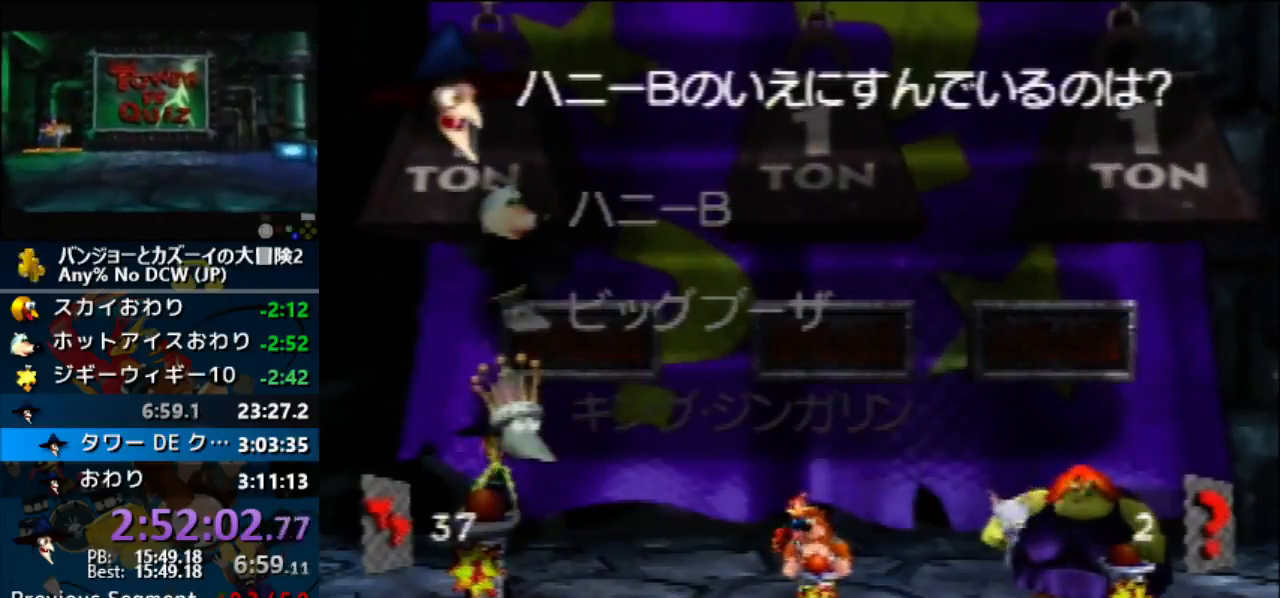
{"buttons": ["Z"], "left_stick": "center", "button_events": []}
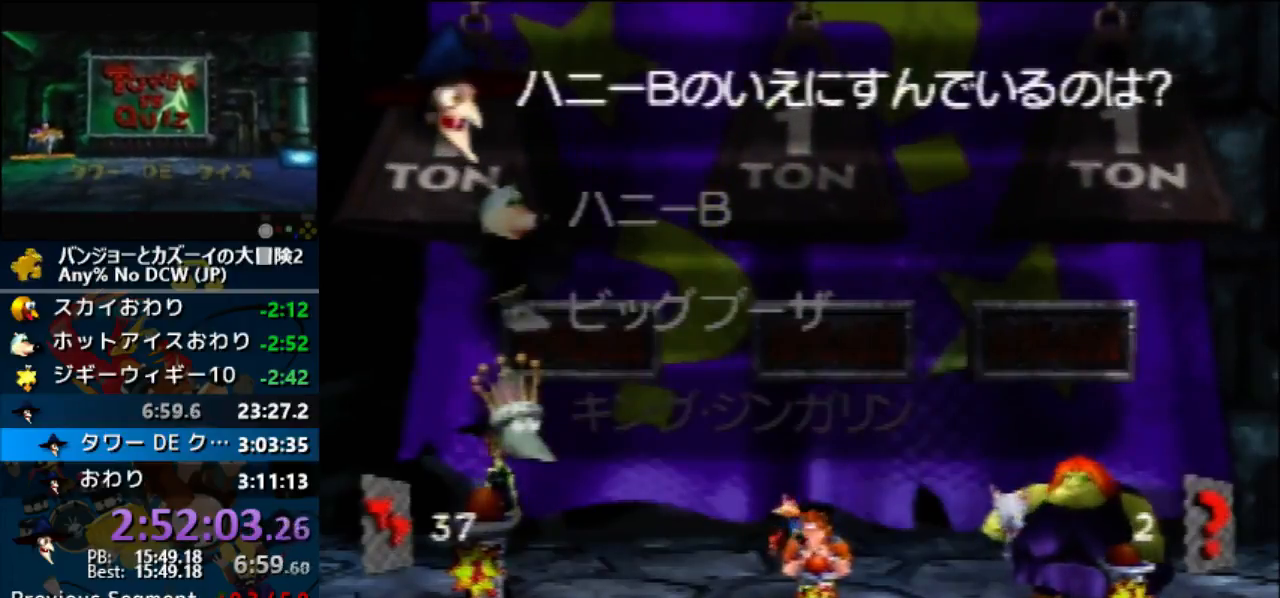
{"buttons": ["Z"], "left_stick": "center", "button_events": []}
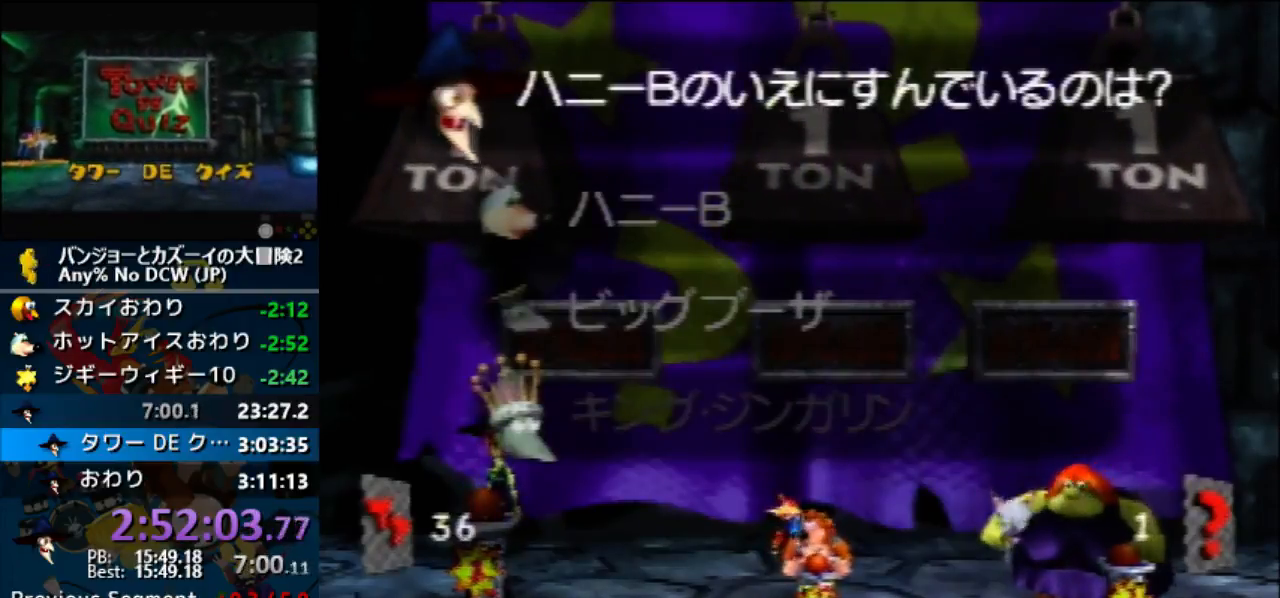
{"buttons": ["Z"], "left_stick": "center", "button_events": [[200, "B", "down"], [400, "B", "up"]]}
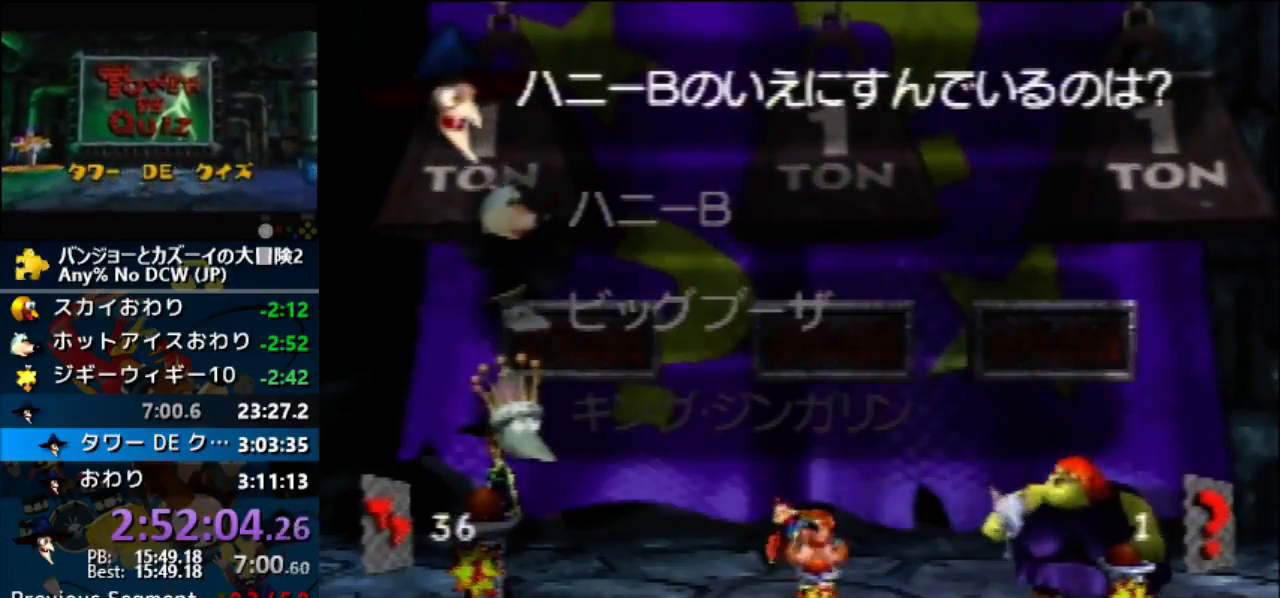
{"buttons": ["Z"], "left_stick": "center", "button_events": [[233, "A", "down"], [500, "A", "up"]]}